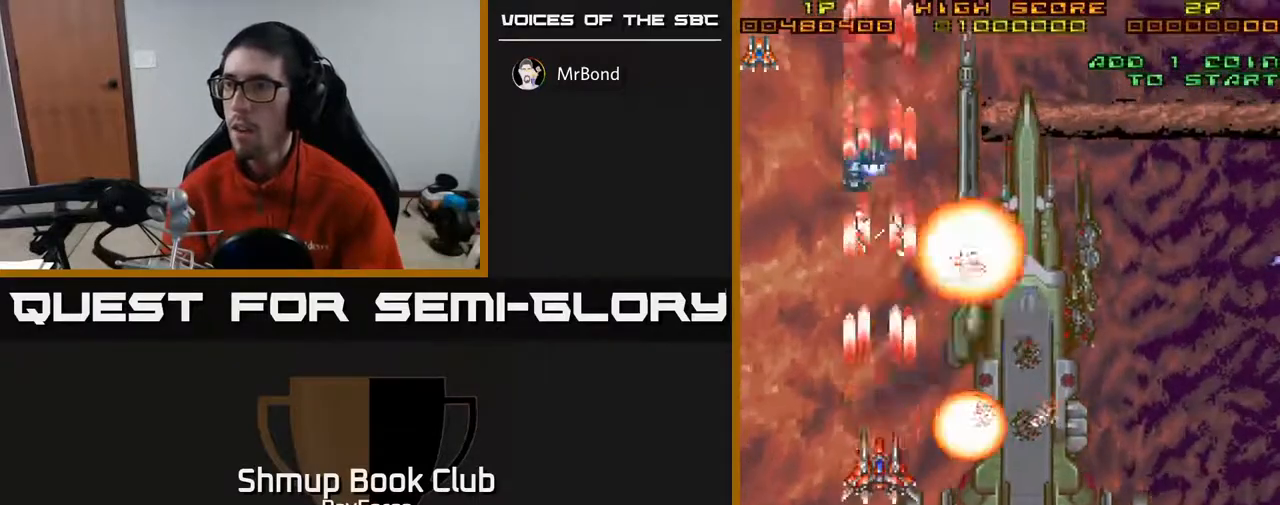
Gameplay with a controller (Xbox layout); each line is a JSON object with the inputs held at the frame after it. "events" lists button and stick changes between this image and that frame as [ms after this image, input, new state], when the widget could be followed in between. Not read: left_stick.
{"buttons": ["A", "X", "DPAD_LEFT"], "right_stick": "center", "events": [[400, "DPAD_LEFT", "down"], [400, "X", "down"], [417, "DPAD_UP", "up"]]}
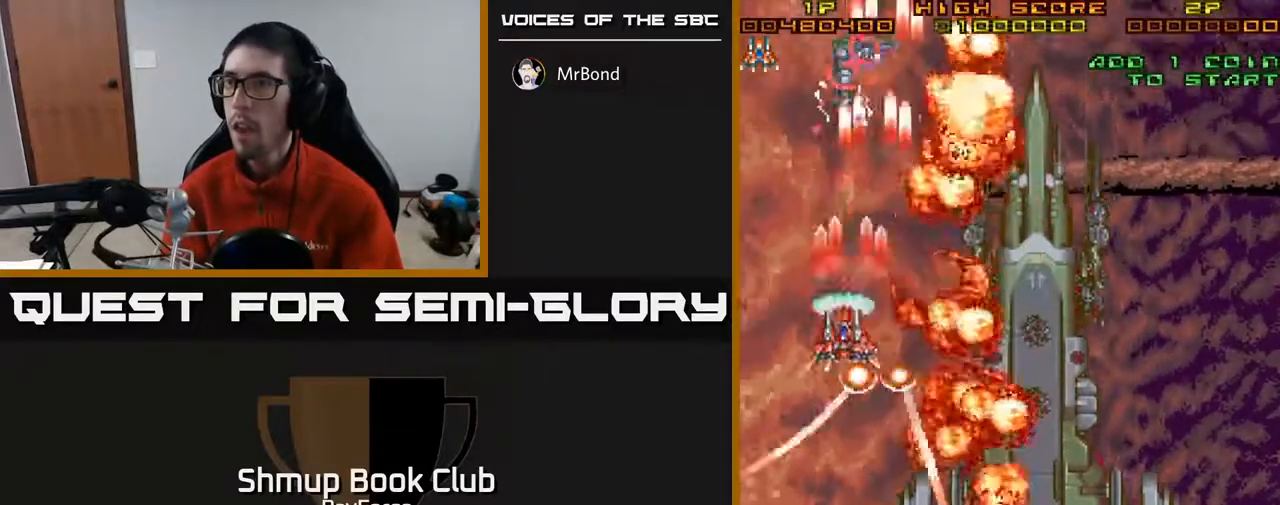
{"buttons": ["A", "DPAD_DOWN", "DPAD_RIGHT"], "right_stick": "center", "events": [[33, "X", "up"], [50, "DPAD_DOWN", "down"], [83, "DPAD_LEFT", "up"], [383, "DPAD_RIGHT", "down"]]}
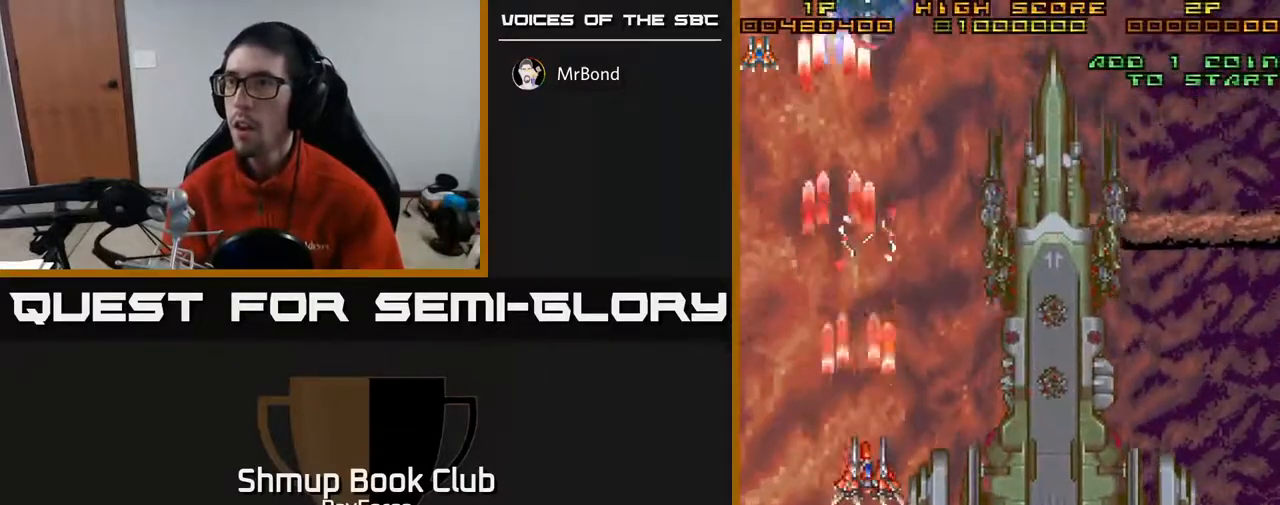
{"buttons": ["A", "DPAD_DOWN", "DPAD_RIGHT"], "right_stick": "center", "events": [[17, "DPAD_RIGHT", "up"], [483, "DPAD_RIGHT", "down"]]}
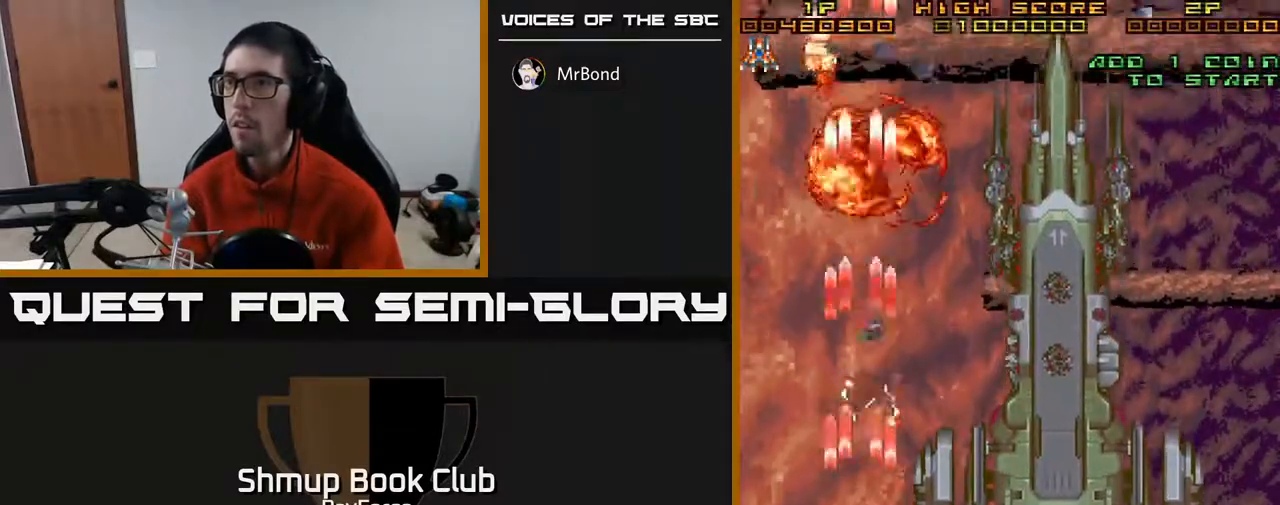
{"buttons": ["A", "DPAD_UP", "DPAD_RIGHT"], "right_stick": "center", "events": [[67, "DPAD_DOWN", "up"], [500, "DPAD_UP", "down"]]}
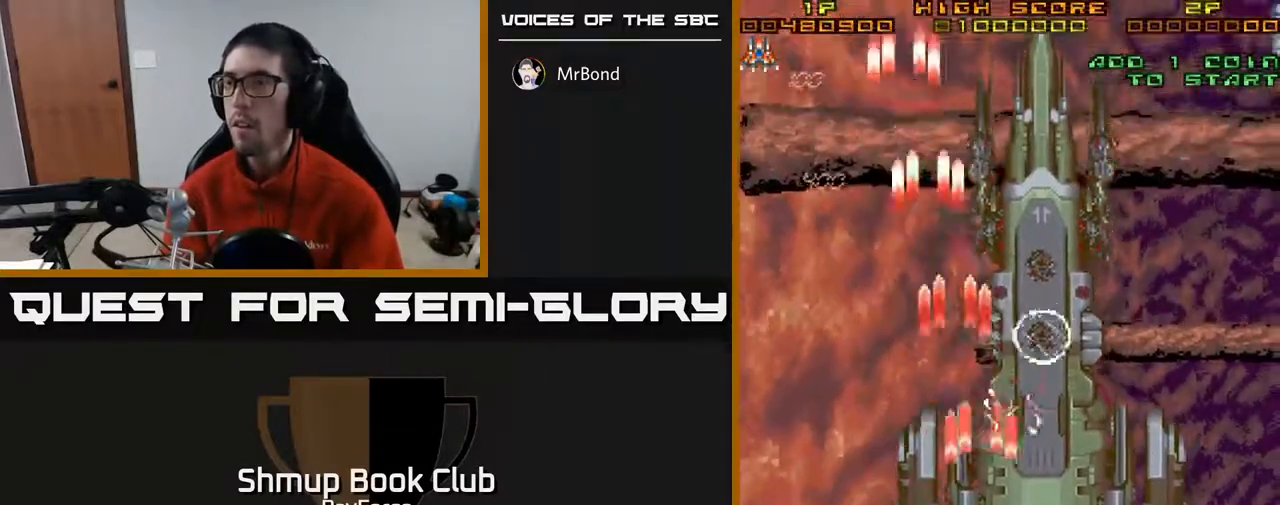
{"buttons": ["A", "DPAD_UP", "DPAD_LEFT"], "right_stick": "center", "events": [[333, "DPAD_RIGHT", "up"], [367, "DPAD_LEFT", "down"]]}
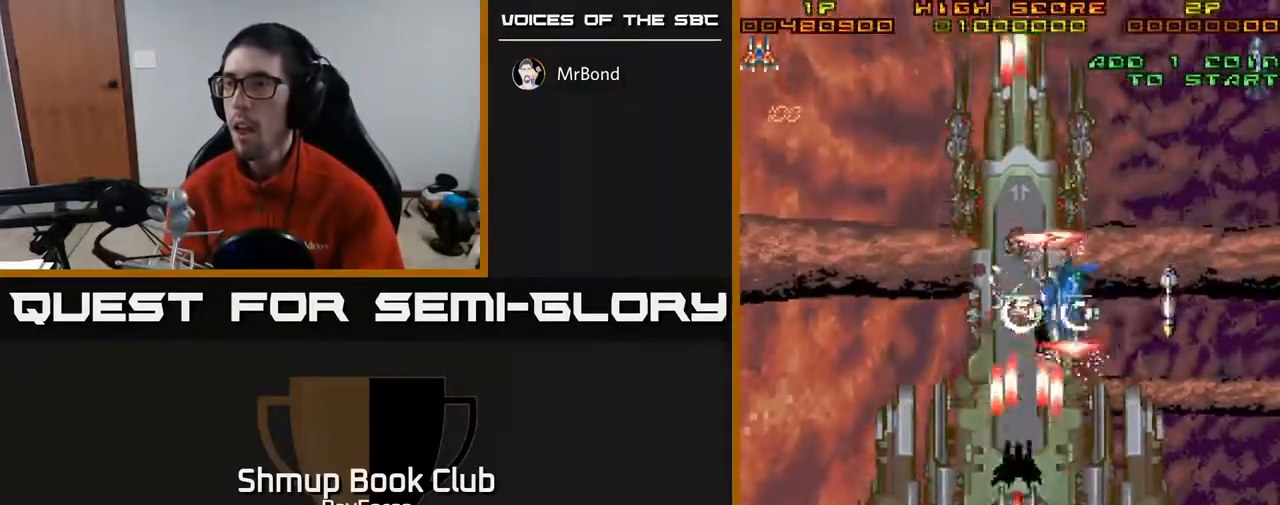
{"buttons": ["A", "DPAD_DOWN", "DPAD_LEFT"], "right_stick": "center"}
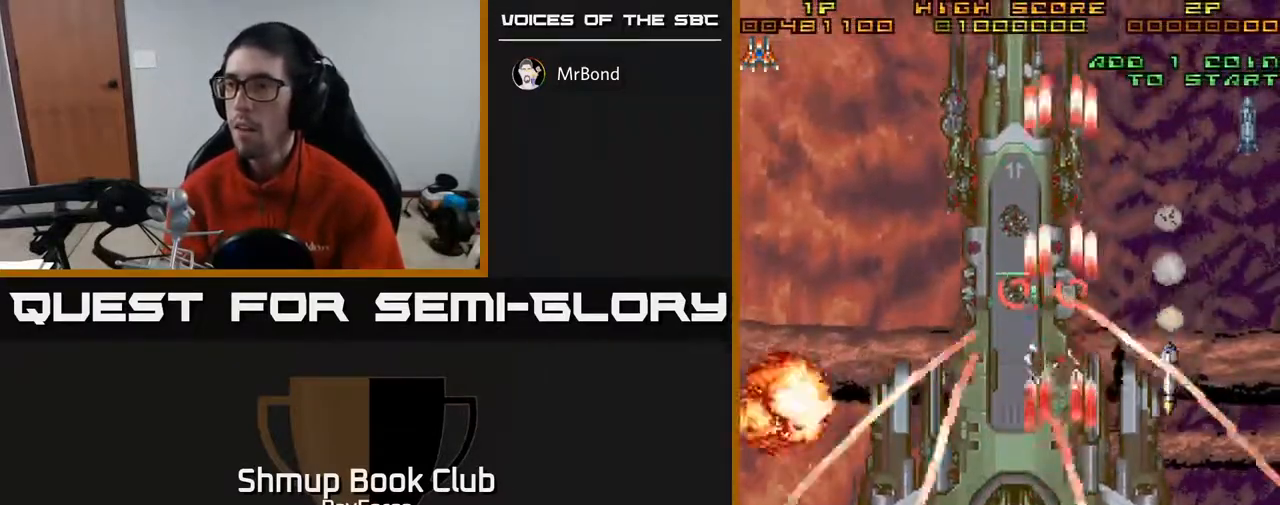
{"buttons": ["A", "DPAD_LEFT"], "right_stick": "center", "events": [[100, "DPAD_LEFT", "up"], [133, "DPAD_RIGHT", "down"], [333, "DPAD_RIGHT", "up"], [367, "DPAD_LEFT", "down"], [417, "DPAD_DOWN", "up"]]}
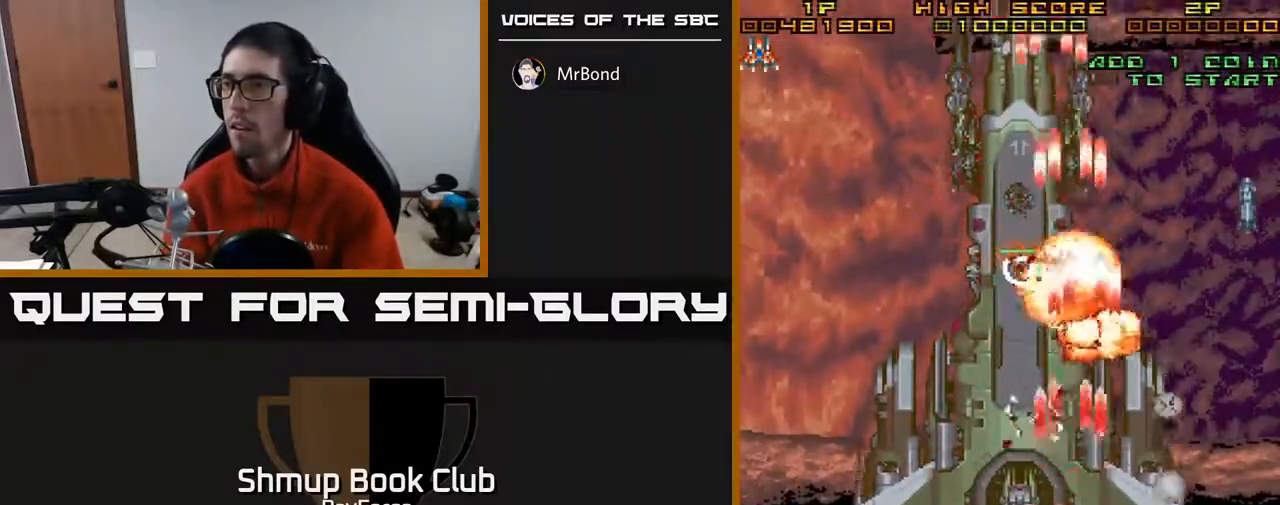
{"buttons": ["A", "DPAD_UP", "DPAD_RIGHT"], "right_stick": "center", "events": [[17, "DPAD_UP", "down"], [183, "DPAD_LEFT", "up"], [267, "DPAD_RIGHT", "down"]]}
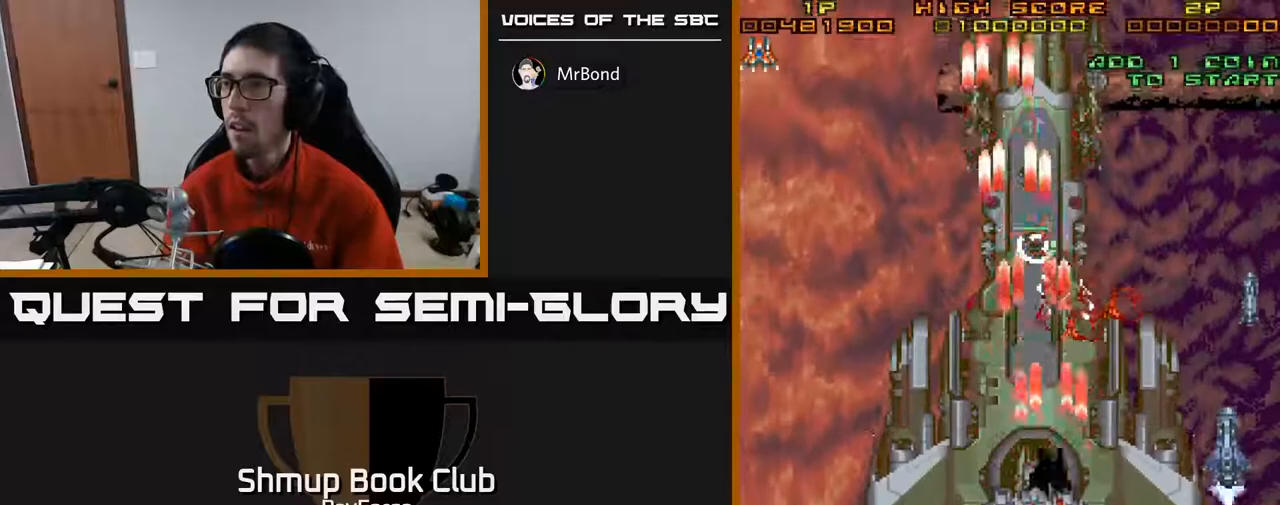
{"buttons": ["A", "DPAD_DOWN", "DPAD_RIGHT"], "right_stick": "center", "events": [[133, "DPAD_RIGHT", "up"], [200, "DPAD_LEFT", "down"], [367, "X", "down"], [450, "DPAD_UP", "up"], [467, "DPAD_LEFT", "up"], [483, "DPAD_DOWN", "down"], [483, "DPAD_RIGHT", "down"], [500, "X", "up"]]}
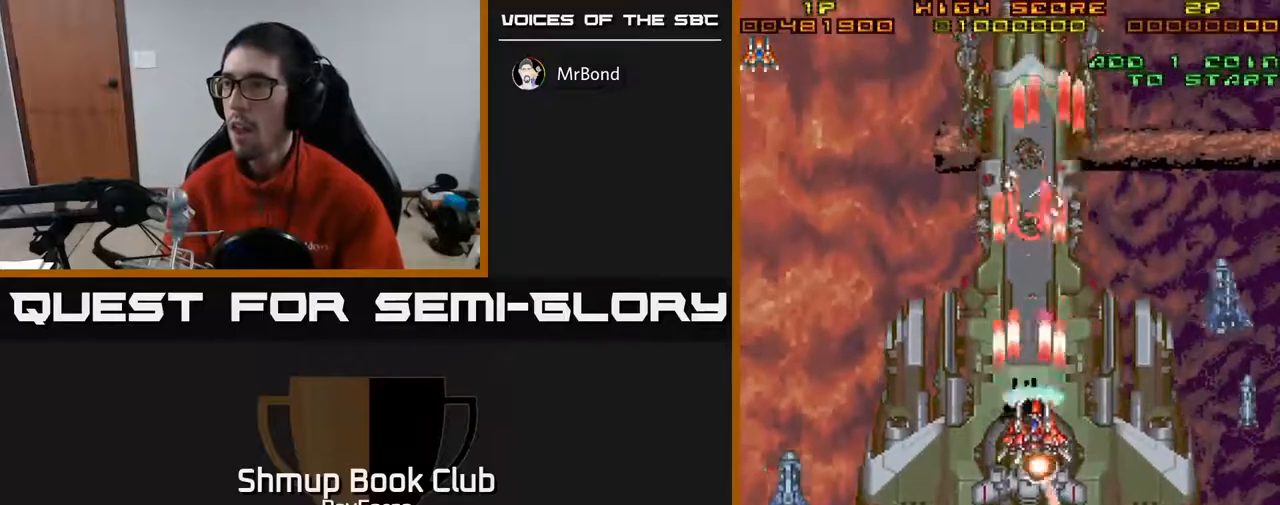
{"buttons": ["A", "DPAD_RIGHT"], "right_stick": "center", "events": [[200, "DPAD_DOWN", "up"]]}
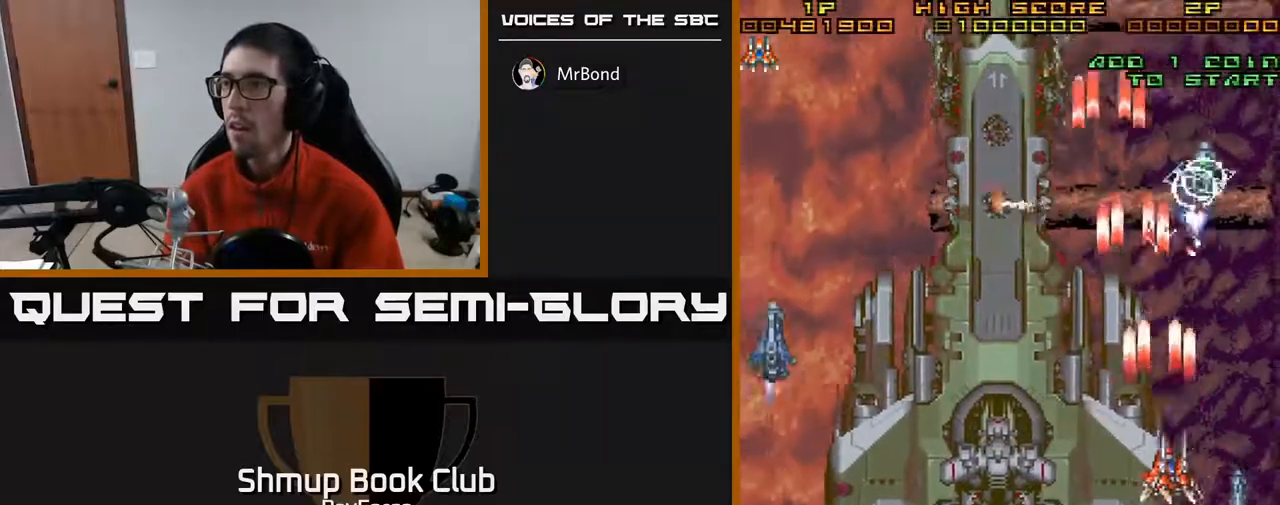
{"buttons": ["A", "X", "DPAD_DOWN", "DPAD_LEFT"], "right_stick": "center", "events": [[17, "DPAD_UP", "down"], [167, "DPAD_RIGHT", "up"], [433, "DPAD_LEFT", "down"], [450, "X", "down"], [467, "DPAD_UP", "up"], [483, "DPAD_DOWN", "down"]]}
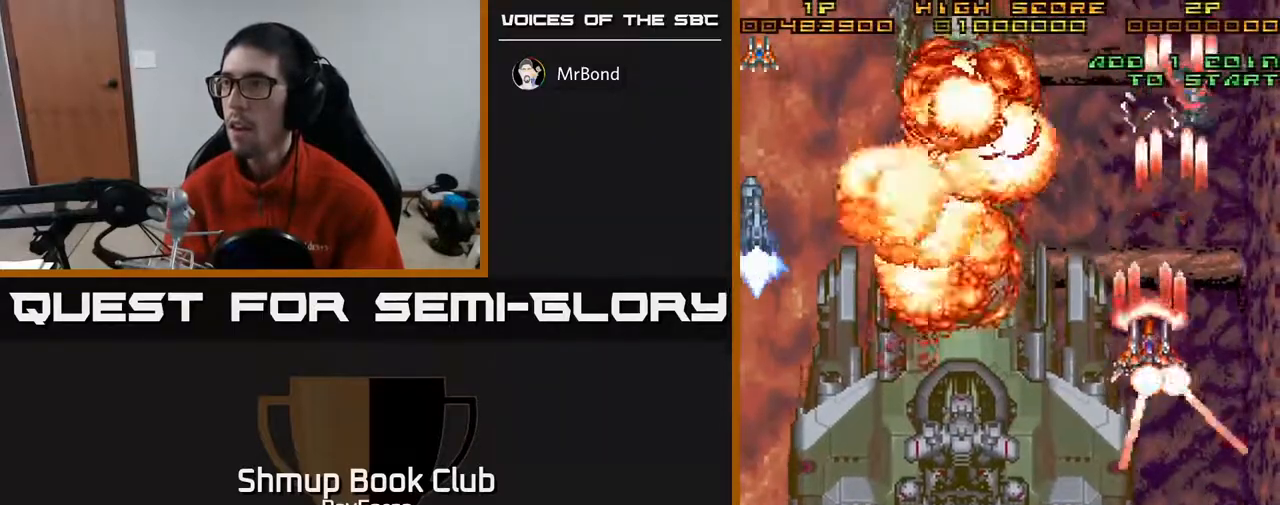
{"buttons": ["A", "DPAD_LEFT"], "right_stick": "center", "events": [[67, "X", "up"], [433, "DPAD_DOWN", "up"]]}
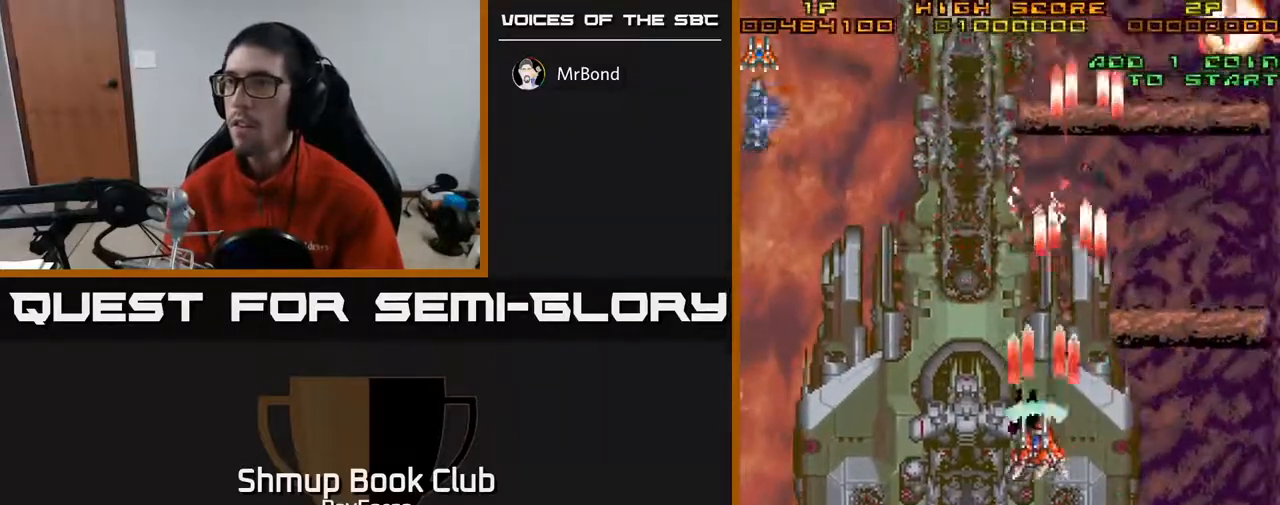
{"buttons": ["A", "DPAD_LEFT"], "right_stick": "center", "events": []}
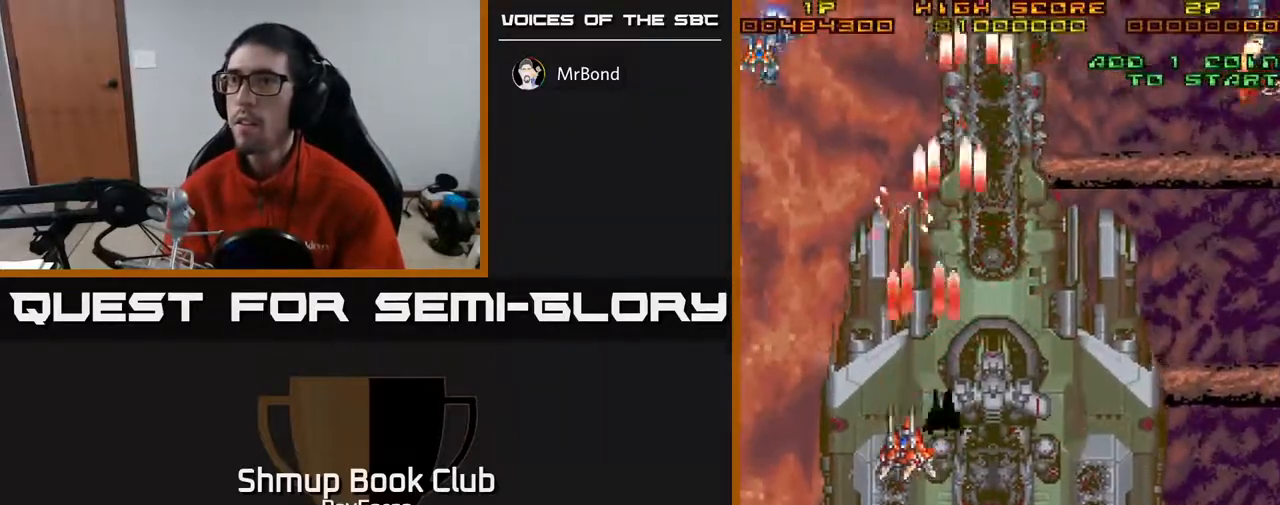
{"buttons": ["A", "DPAD_UP"], "right_stick": "center", "events": [[100, "DPAD_UP", "down"], [500, "DPAD_LEFT", "up"]]}
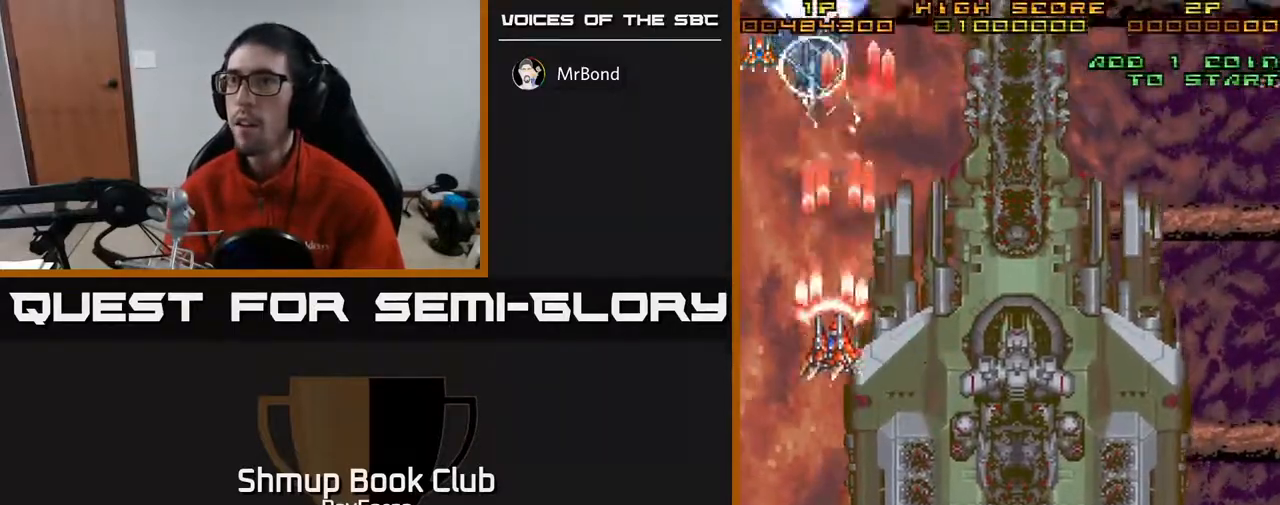
{"buttons": ["A", "DPAD_DOWN", "DPAD_RIGHT"], "right_stick": "center", "events": [[50, "DPAD_LEFT", "down"], [67, "DPAD_UP", "up"], [183, "DPAD_DOWN", "down"], [200, "DPAD_LEFT", "up"], [483, "DPAD_RIGHT", "down"]]}
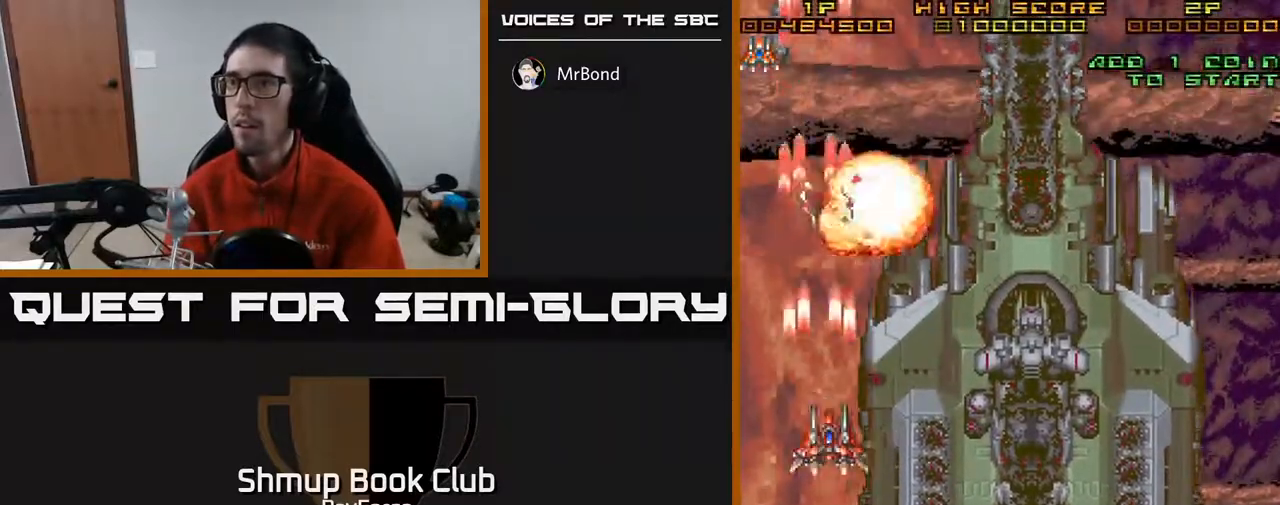
{"buttons": ["A", "DPAD_DOWN", "DPAD_RIGHT"], "right_stick": "center", "events": [[117, "DPAD_RIGHT", "up"], [450, "DPAD_RIGHT", "down"]]}
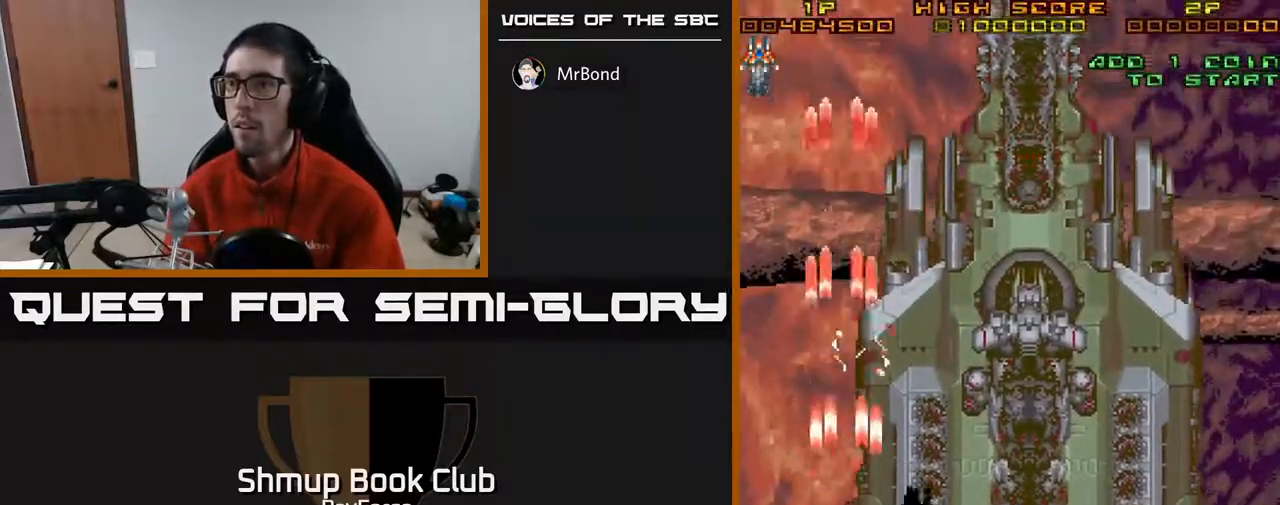
{"buttons": ["A", "DPAD_RIGHT"], "right_stick": "center", "events": [[83, "DPAD_RIGHT", "up"], [300, "DPAD_RIGHT", "down"], [417, "DPAD_DOWN", "up"]]}
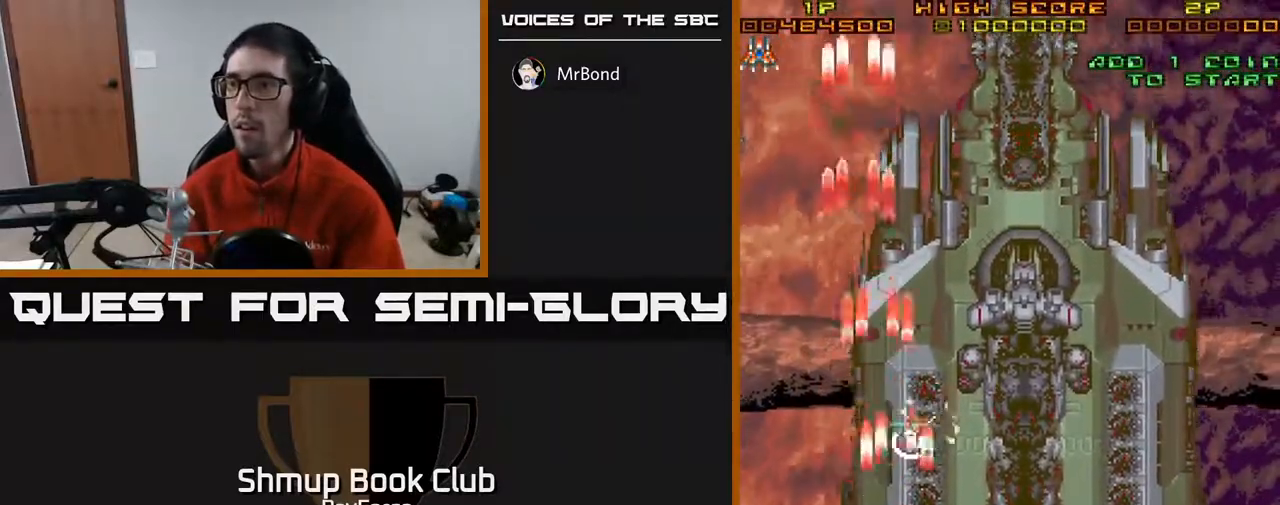
{"buttons": ["A", "DPAD_RIGHT"], "right_stick": "center", "events": []}
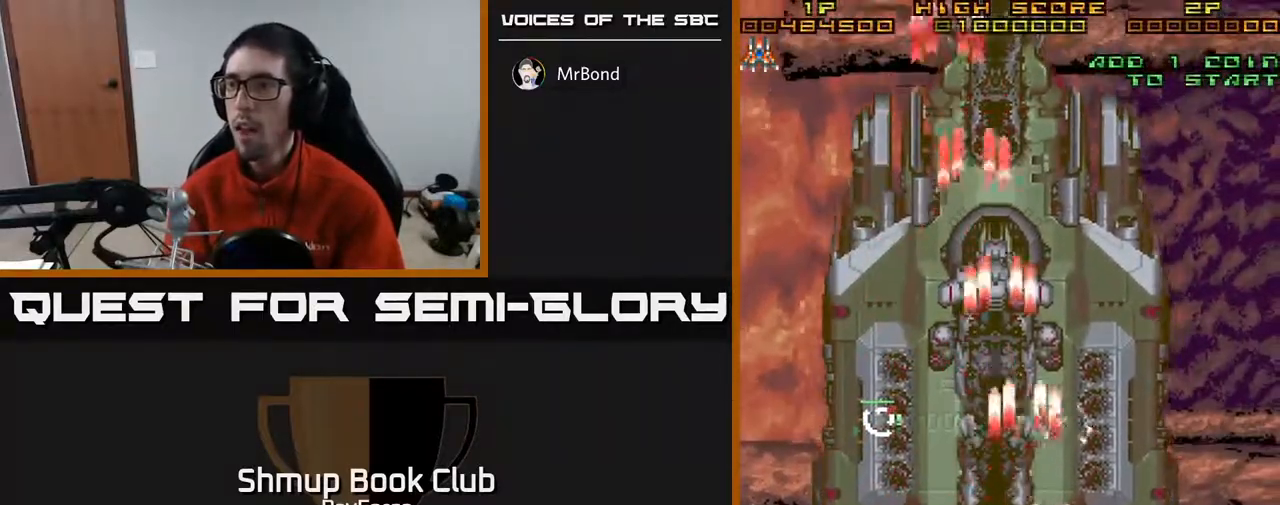
{"buttons": ["A", "DPAD_UP", "DPAD_LEFT"], "right_stick": "center", "events": [[233, "DPAD_RIGHT", "up"], [300, "DPAD_LEFT", "down"], [333, "X", "down"], [450, "DPAD_UP", "down"], [483, "X", "up"]]}
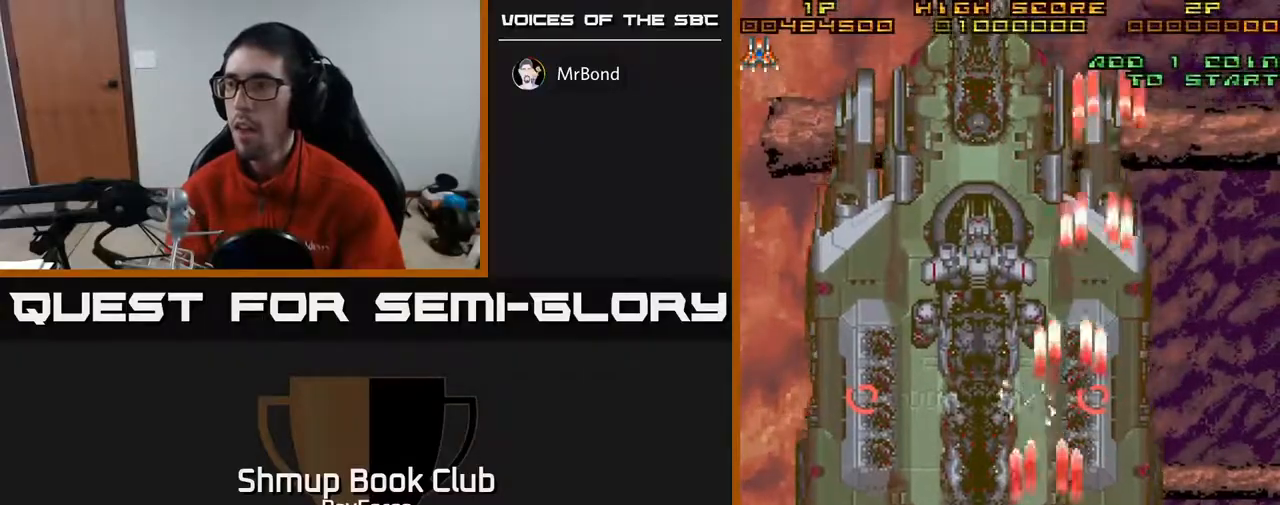
{"buttons": ["A", "DPAD_LEFT"], "right_stick": "center", "events": [[183, "DPAD_UP", "up"]]}
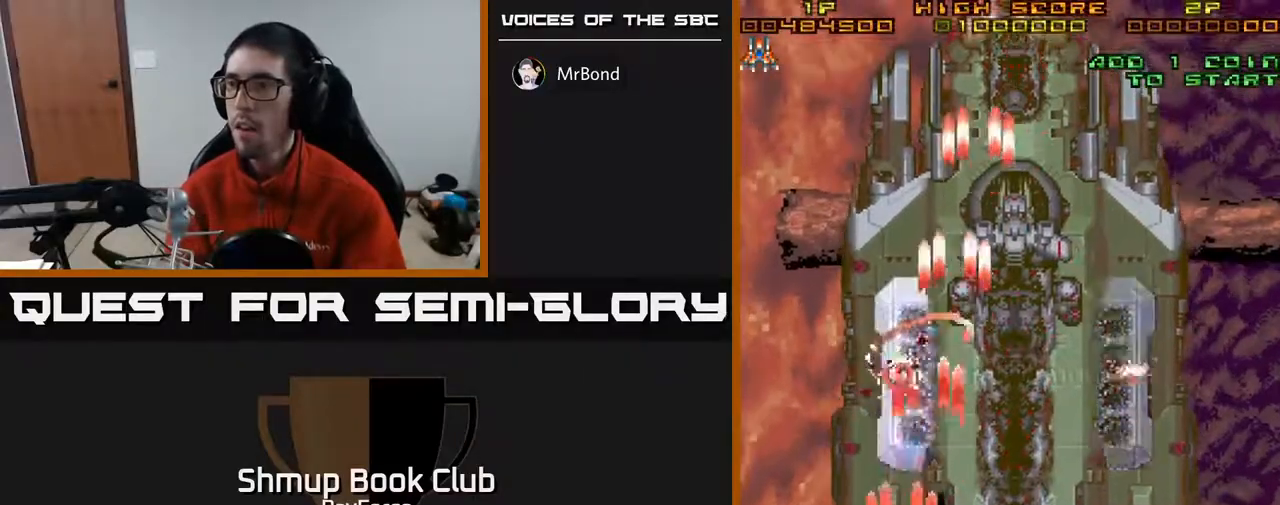
{"buttons": ["A", "DPAD_UP", "DPAD_LEFT"], "right_stick": "center", "events": [[67, "DPAD_DOWN", "down"], [67, "DPAD_LEFT", "up"], [117, "DPAD_RIGHT", "down"], [150, "DPAD_DOWN", "up"], [383, "DPAD_RIGHT", "up"], [417, "DPAD_LEFT", "down"], [450, "DPAD_UP", "down"]]}
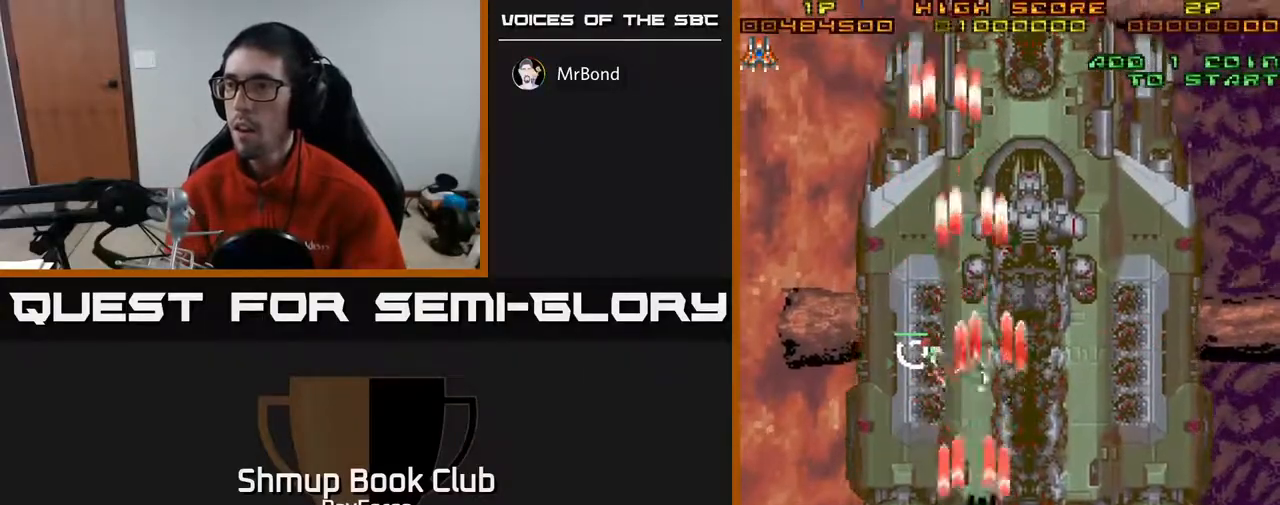
{"buttons": ["A", "DPAD_LEFT"], "right_stick": "center", "events": [[233, "DPAD_LEFT", "up"], [233, "DPAD_UP", "up"], [317, "DPAD_DOWN", "down"], [333, "DPAD_RIGHT", "down"], [467, "DPAD_RIGHT", "up"], [483, "DPAD_DOWN", "up"], [500, "DPAD_LEFT", "down"]]}
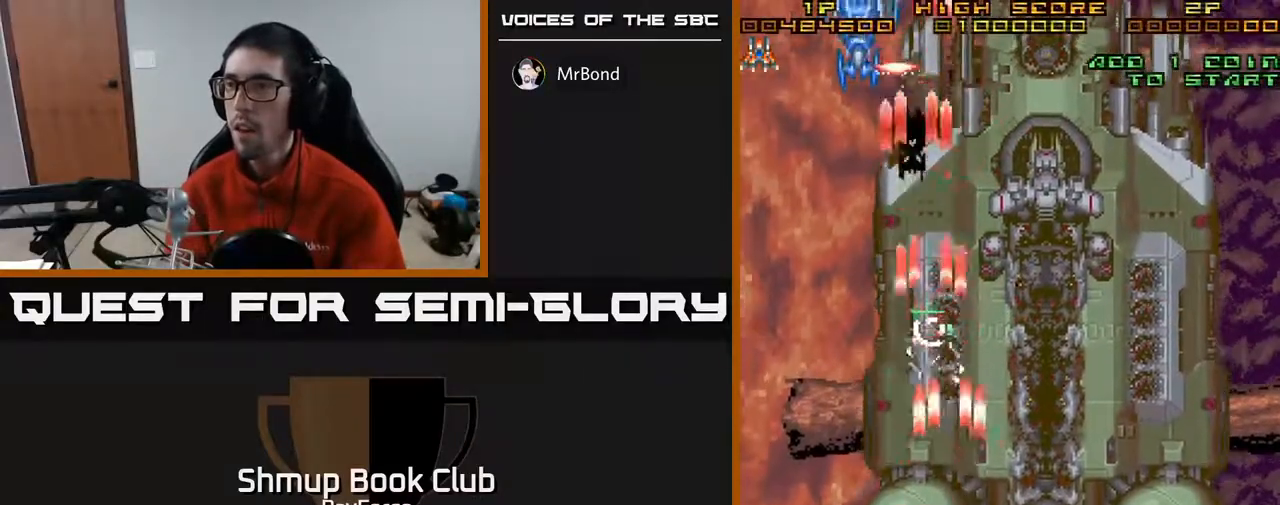
{"buttons": ["DPAD_UP", "DPAD_LEFT"], "right_stick": "center", "events": [[67, "DPAD_UP", "down"], [133, "DPAD_LEFT", "up"], [167, "DPAD_RIGHT", "down"], [267, "DPAD_RIGHT", "up"], [333, "X", "down"], [450, "X", "up"], [483, "A", "up"], [483, "DPAD_LEFT", "down"]]}
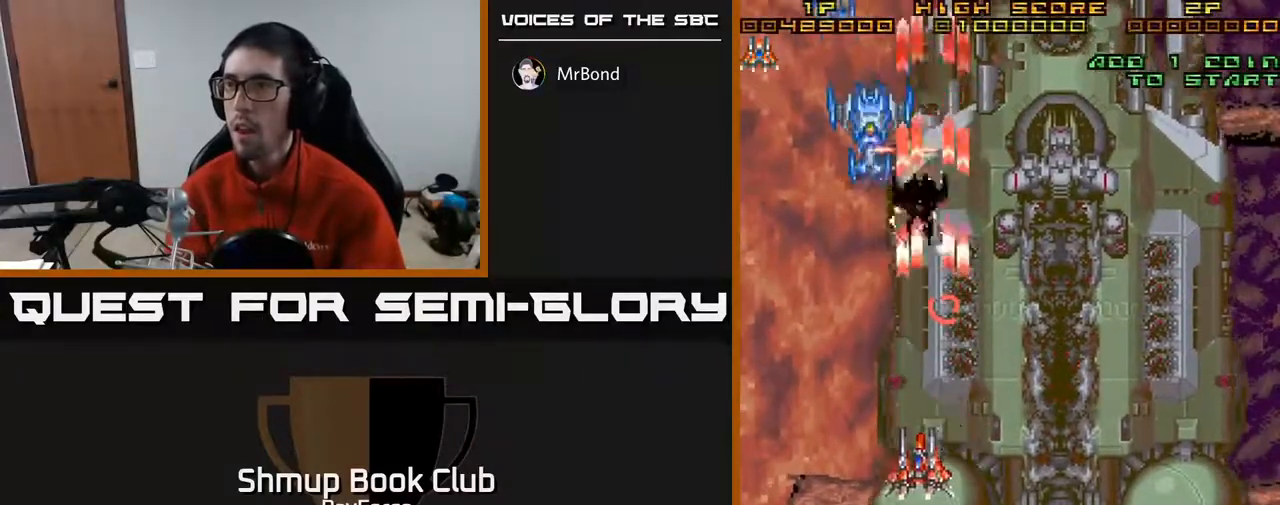
{"buttons": ["A", "DPAD_LEFT"], "right_stick": "center", "events": [[50, "A", "down"], [200, "DPAD_LEFT", "up"], [200, "DPAD_UP", "up"], [267, "DPAD_DOWN", "down"], [450, "DPAD_LEFT", "down"], [500, "DPAD_DOWN", "up"]]}
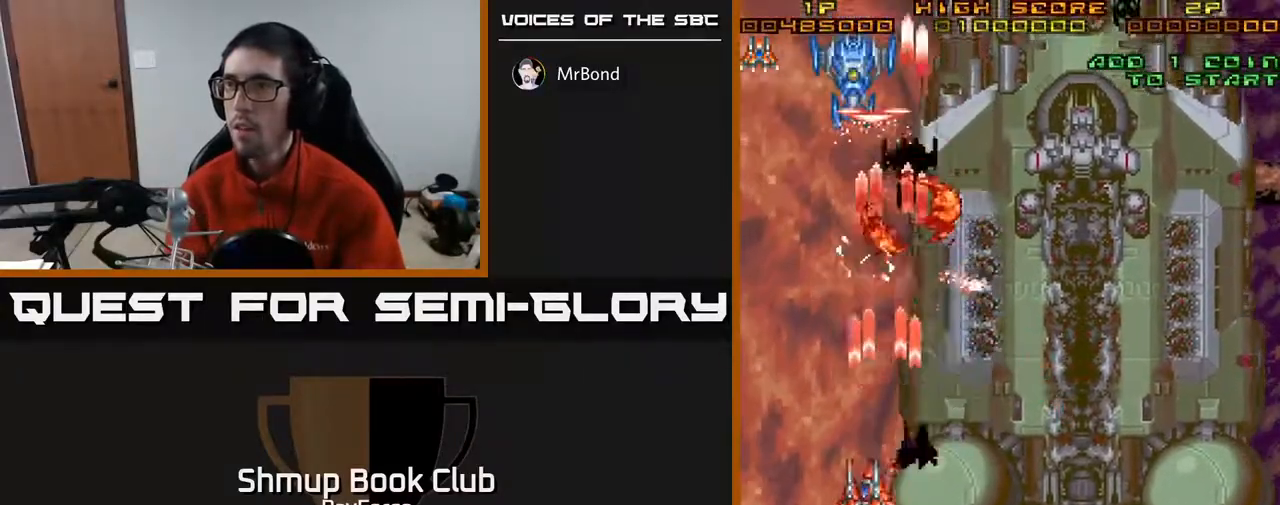
{"buttons": ["A", "DPAD_UP", "DPAD_RIGHT"], "right_stick": "center", "events": [[67, "DPAD_DOWN", "down"], [100, "DPAD_LEFT", "up"], [233, "DPAD_RIGHT", "down"], [283, "DPAD_RIGHT", "up"], [400, "DPAD_RIGHT", "down"], [417, "DPAD_DOWN", "up"], [483, "DPAD_UP", "down"]]}
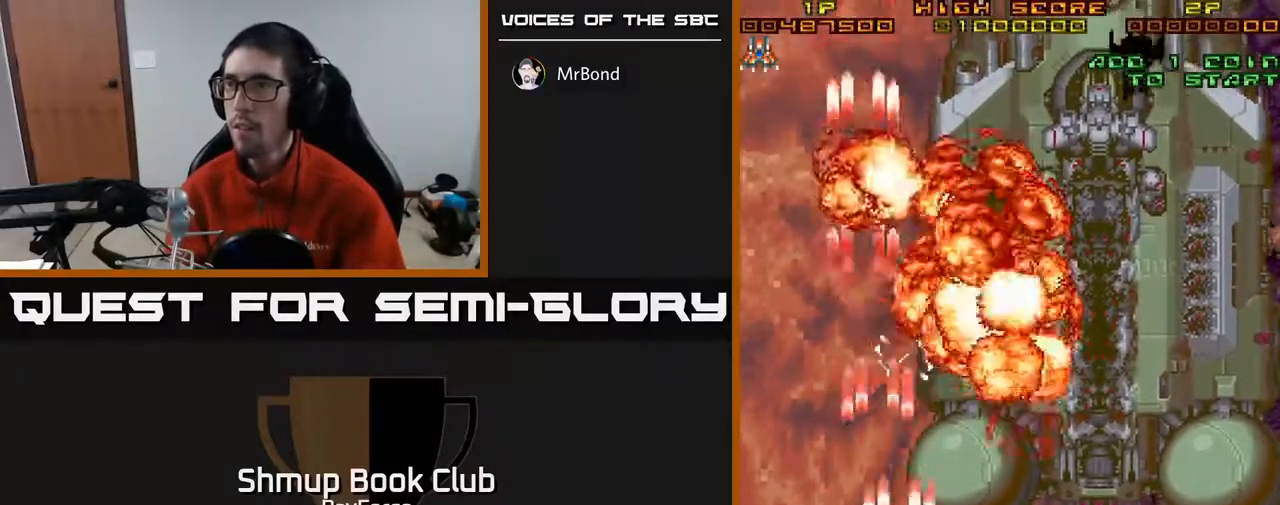
{"buttons": ["A", "DPAD_UP", "DPAD_RIGHT"], "right_stick": "center", "events": []}
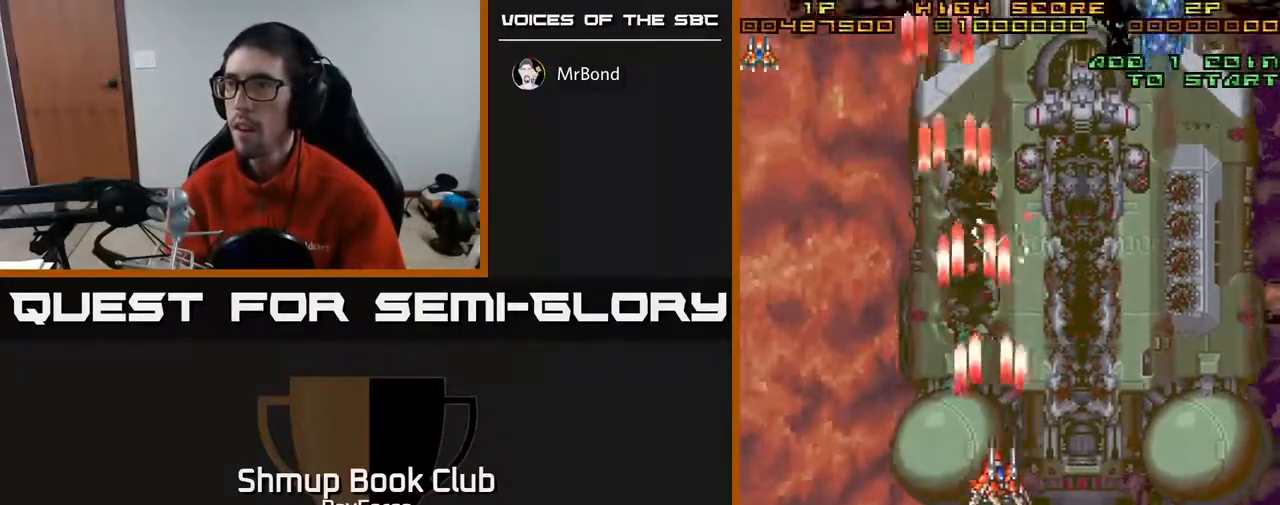
{"buttons": ["A", "DPAD_UP"], "right_stick": "center", "events": [[83, "DPAD_UP", "up"], [400, "DPAD_UP", "down"], [467, "DPAD_RIGHT", "up"]]}
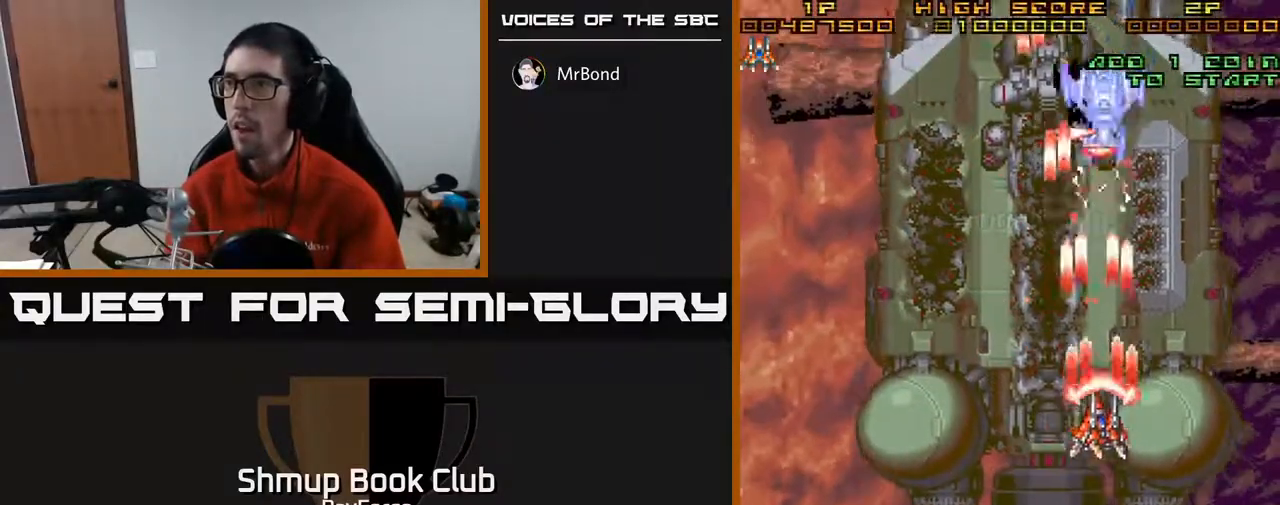
{"buttons": ["A", "X"], "right_stick": "center", "events": [[100, "DPAD_RIGHT", "down"], [133, "DPAD_UP", "up"], [183, "DPAD_DOWN", "down"], [250, "DPAD_RIGHT", "up"], [283, "DPAD_DOWN", "up"], [483, "X", "down"]]}
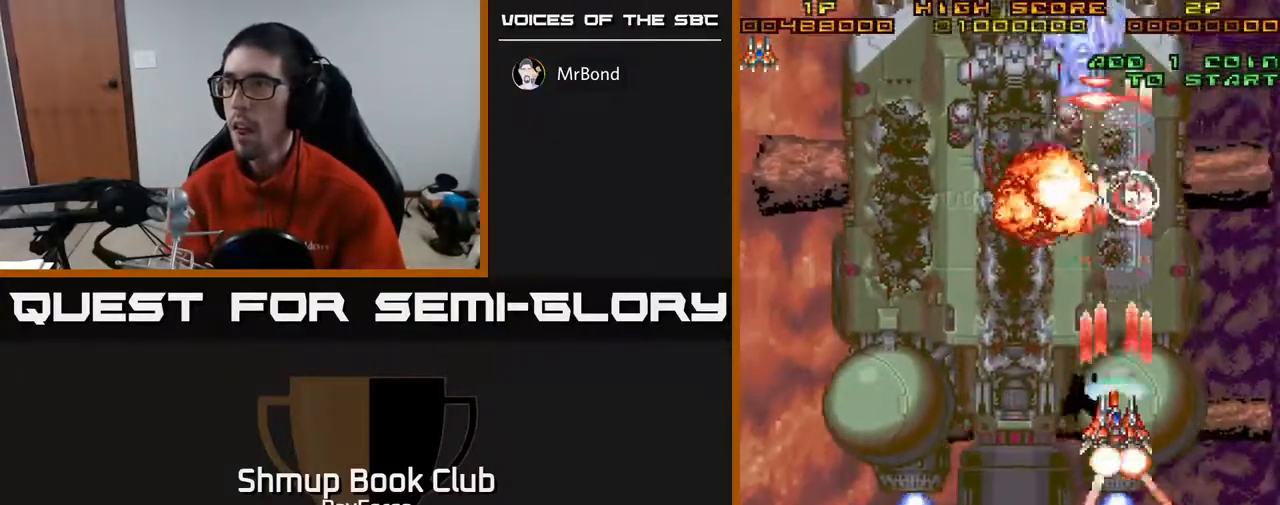
{"buttons": ["A", "DPAD_DOWN", "DPAD_RIGHT"], "right_stick": "center", "events": [[117, "X", "up"], [267, "DPAD_UP", "down"], [317, "DPAD_LEFT", "down"], [367, "DPAD_UP", "up"], [433, "DPAD_DOWN", "down"], [433, "DPAD_LEFT", "up"], [467, "DPAD_RIGHT", "down"]]}
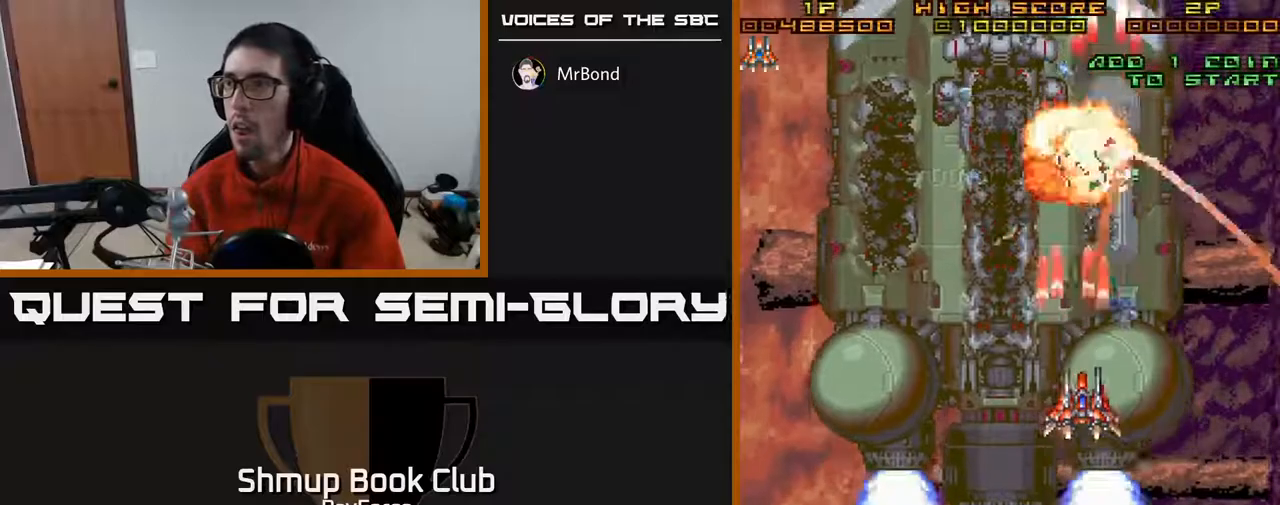
{"buttons": ["A", "DPAD_UP"], "right_stick": "center", "events": [[67, "DPAD_RIGHT", "up"], [133, "DPAD_DOWN", "up"], [283, "DPAD_UP", "down"], [433, "DPAD_RIGHT", "down"], [450, "DPAD_RIGHT", "up"]]}